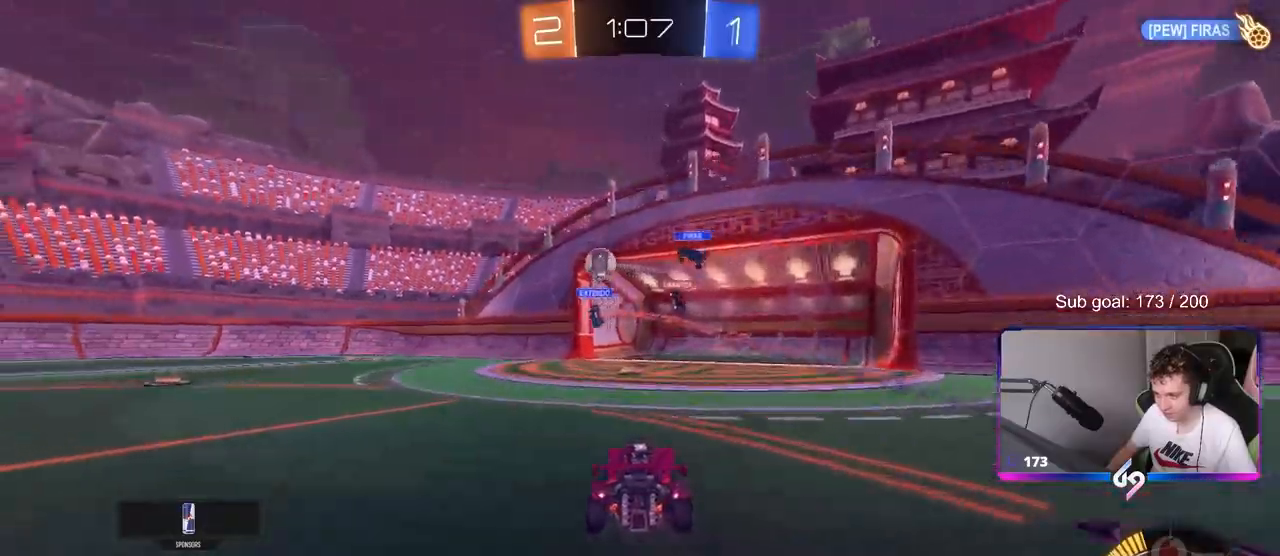
Gameplay with keyboard and mouse; each line is a JSON object with the keys and mouse buttons held at the frame after it. "events" lists presses ("down") and releases ("up") of "1", "2", "3", "4", "5", "a", "alt", "c", "caps_lock", "ctrl", "d", "e", "f", "g", "q", "r", "s", "shift", "space", "t", "tab", "v", "w", "x", "z", "mouse_left", "mouse_wheel" and "mouse_right" between this image and that frame as [ms after this image, input, new state], when the widget could be followed in between. "mouse_left", "mouse_wheel", "mouse_right" = the "left", "wheel", "right" buttons of the "mouse" list. No other keys are recorded. "wheel" means that the mouse wheel is clicked or scrolled. "mouse_move" is the direction in which the mouse moves at that frame (one of eight, or "still"), when it could be read.
{"keys": ["a", "w"], "mouse": ["left"], "mouse_move": "still", "events": [[17, "a", "down"], [117, "a", "up"], [117, "w", "up"], [150, "d", "down"], [150, "mouse_left", "down"], [200, "w", "down"], [250, "d", "up"], [300, "a", "down"]]}
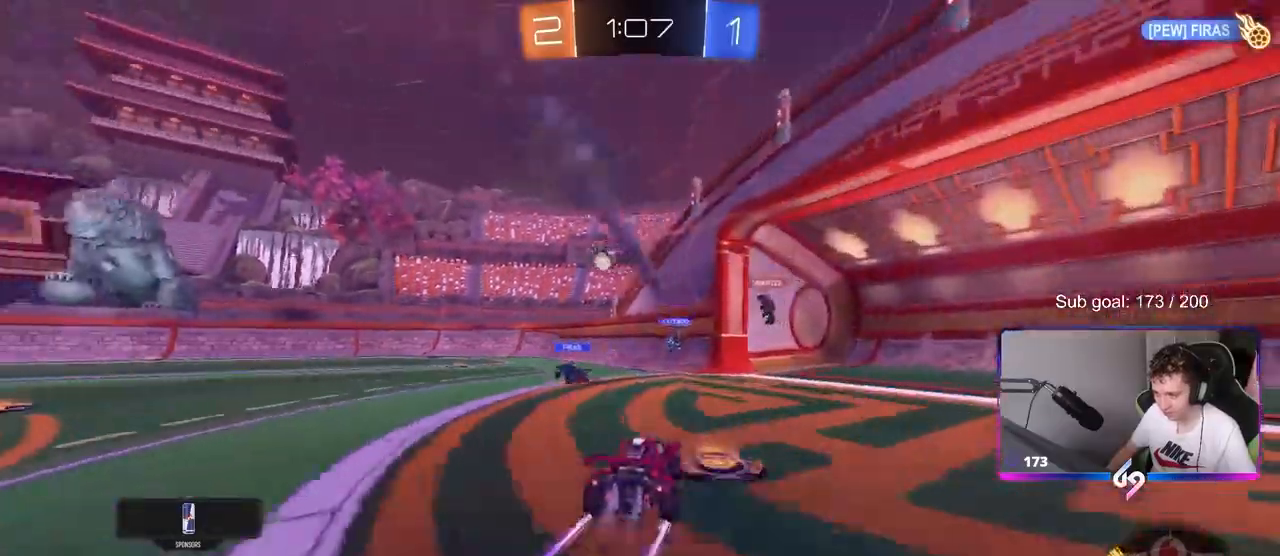
{"keys": ["w"], "mouse": [], "mouse_move": "still", "events": [[83, "mouse_left", "up"], [133, "a", "up"], [317, "a", "down"], [450, "a", "up"]]}
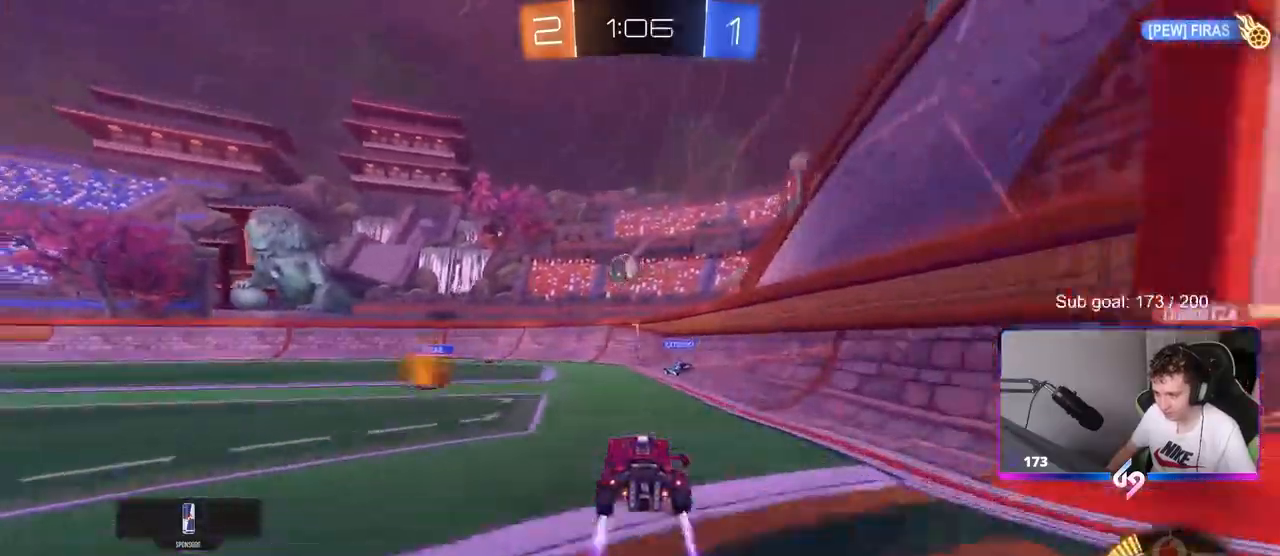
{"keys": ["a", "w"], "mouse": [], "mouse_move": "still", "events": [[333, "a", "down"]]}
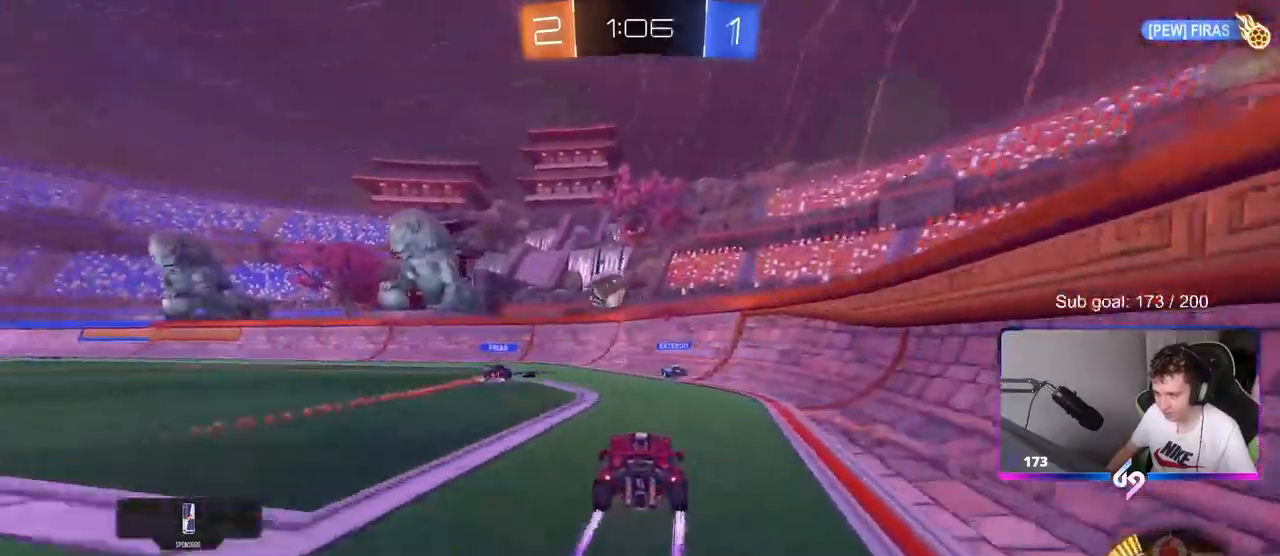
{"keys": ["w"], "mouse": [], "mouse_move": "still", "events": [[17, "a", "up"]]}
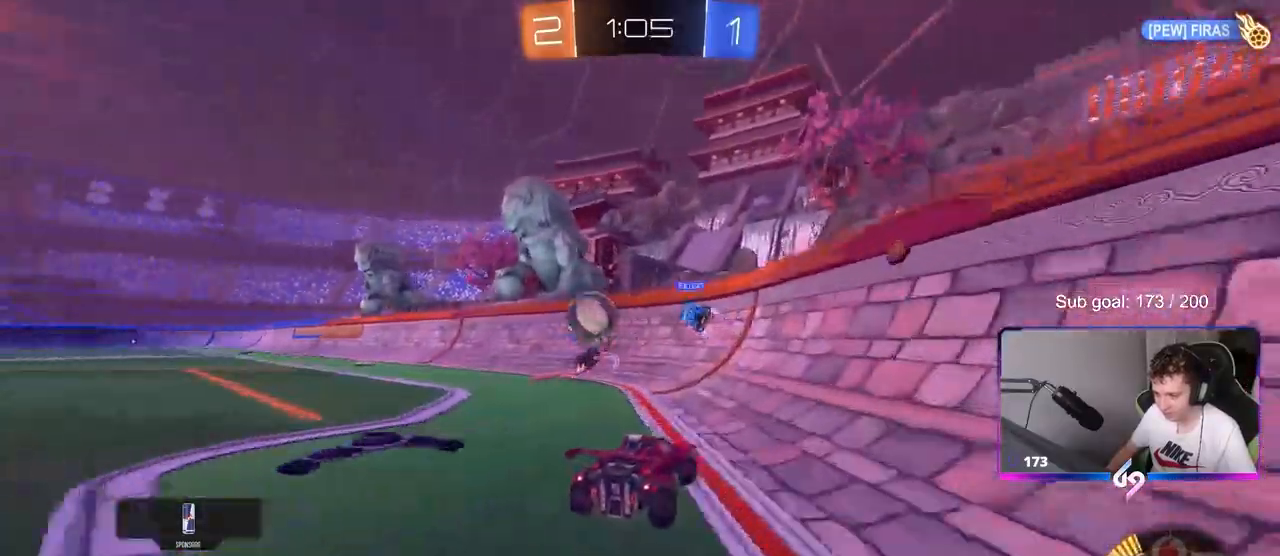
{"keys": ["a", "w"], "mouse": ["left"], "mouse_move": "still", "events": [[217, "a", "down"], [267, "shift", "down"], [367, "shift", "up"], [500, "mouse_left", "down"]]}
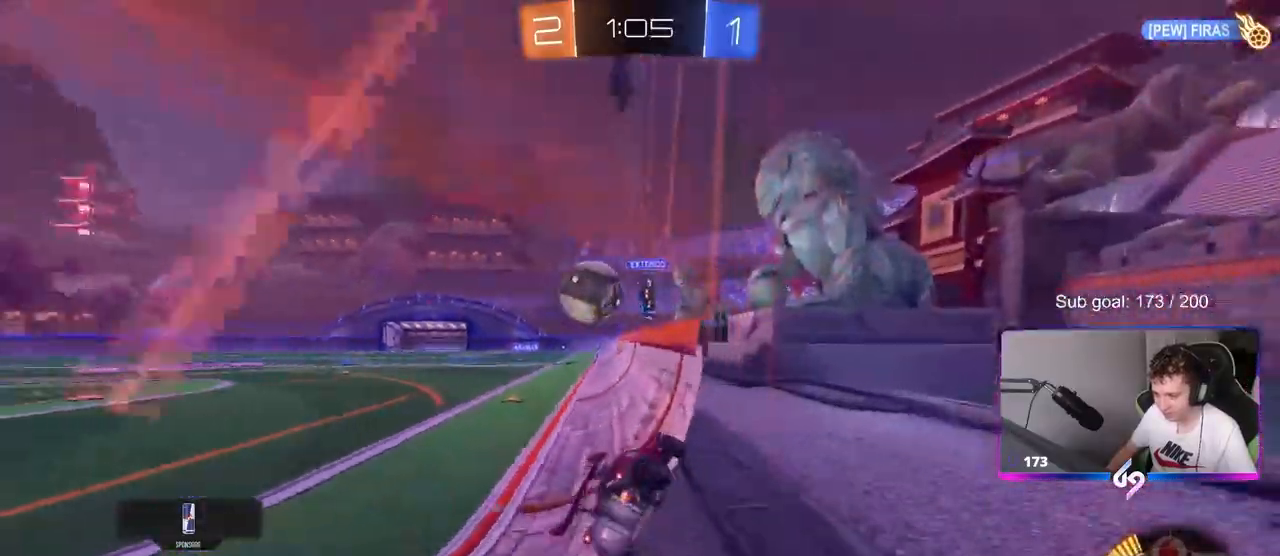
{"keys": ["w"], "mouse": [], "mouse_move": "still", "events": [[50, "a", "up"], [183, "mouse_left", "up"]]}
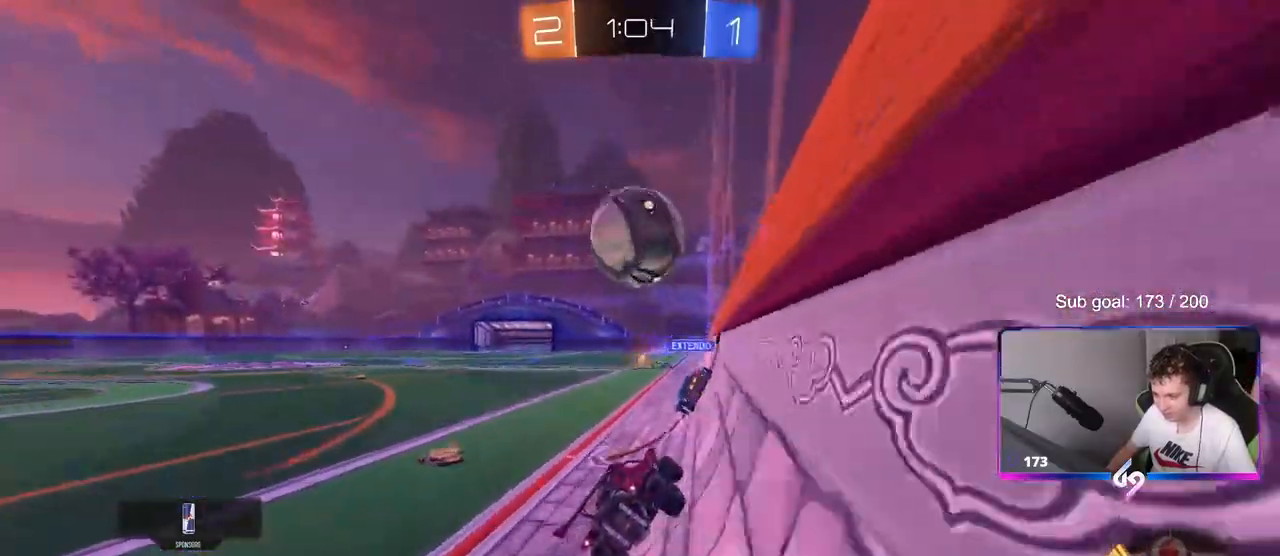
{"keys": ["a", "s", "shift"], "mouse": ["left"], "mouse_move": "still", "events": [[67, "d", "down"], [67, "mouse_left", "down"], [200, "mouse_right", "down"], [200, "w", "up"], [250, "d", "up"], [250, "s", "down"], [300, "d", "down"], [350, "a", "down"], [350, "d", "up"], [383, "shift", "down"], [450, "mouse_right", "up"]]}
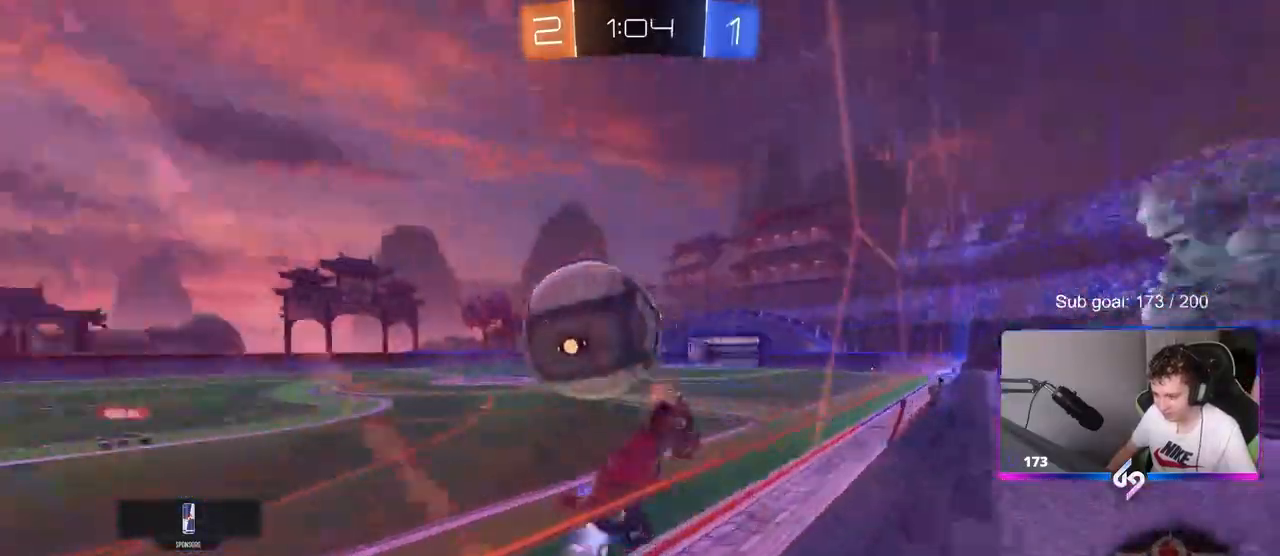
{"keys": ["a", "shift", "w"], "mouse": ["left", "right"], "mouse_move": "still", "events": [[133, "s", "up"], [167, "s", "down"], [267, "s", "up"], [367, "mouse_right", "down"], [417, "w", "down"]]}
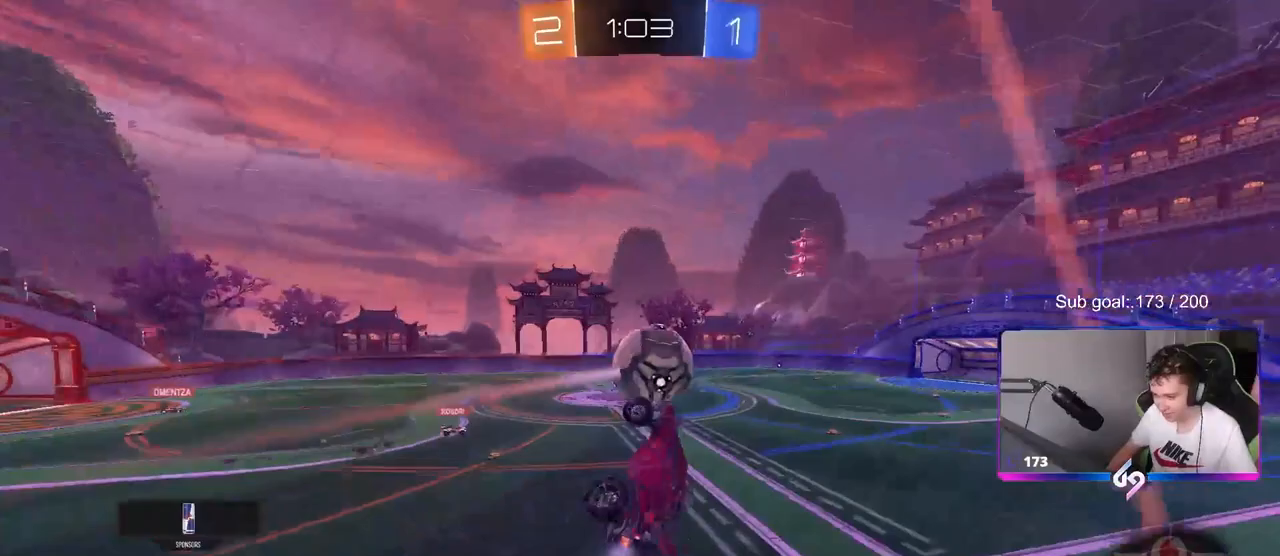
{"keys": ["a", "s", "shift"], "mouse": ["left"], "mouse_move": "still", "events": [[50, "mouse_right", "up"], [183, "w", "up"], [283, "s", "down"]]}
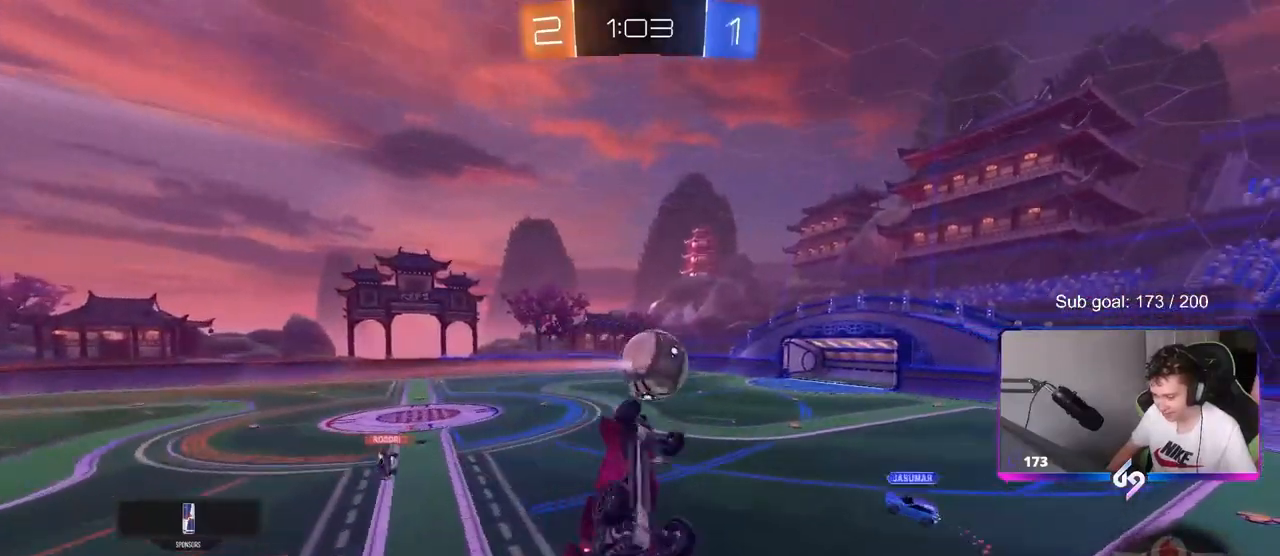
{"keys": ["a", "s", "shift"], "mouse": [], "mouse_move": "still", "events": [[17, "mouse_left", "up"], [17, "shift", "up"], [67, "a", "up"], [67, "d", "down"], [250, "a", "down"], [250, "d", "up"], [250, "shift", "down"]]}
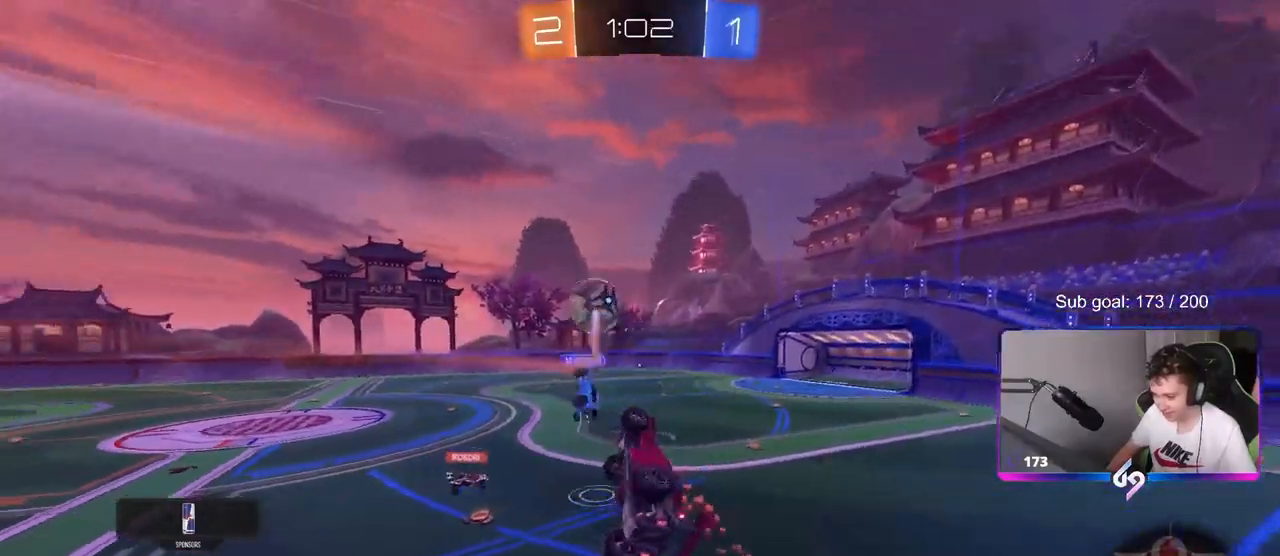
{"keys": ["a", "w"], "mouse": ["left"], "mouse_move": "still", "events": [[33, "space", "down"], [133, "s", "up"], [167, "a", "up"], [167, "shift", "up"], [233, "d", "down"], [233, "space", "up"], [317, "mouse_left", "down"], [367, "a", "down"], [367, "d", "up"], [417, "shift", "down"], [467, "shift", "up"], [467, "w", "down"]]}
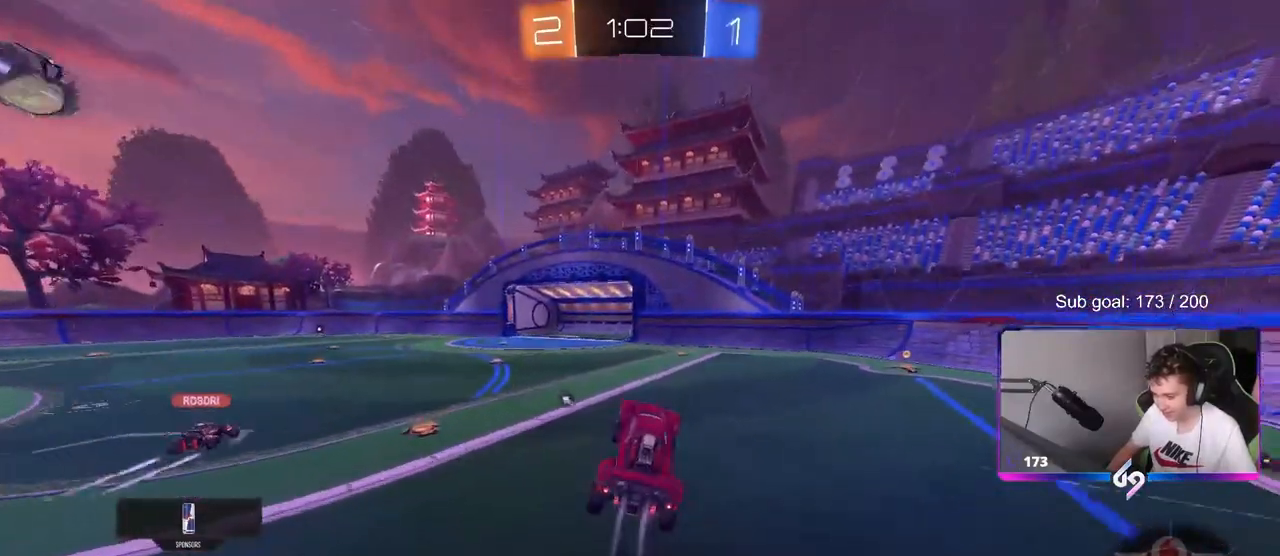
{"keys": ["w"], "mouse": ["left"], "mouse_move": "still", "events": [[50, "a", "up"], [100, "mouse_left", "up"], [100, "w", "up"], [150, "w", "down"], [183, "a", "down"], [333, "a", "up"], [333, "mouse_left", "down"]]}
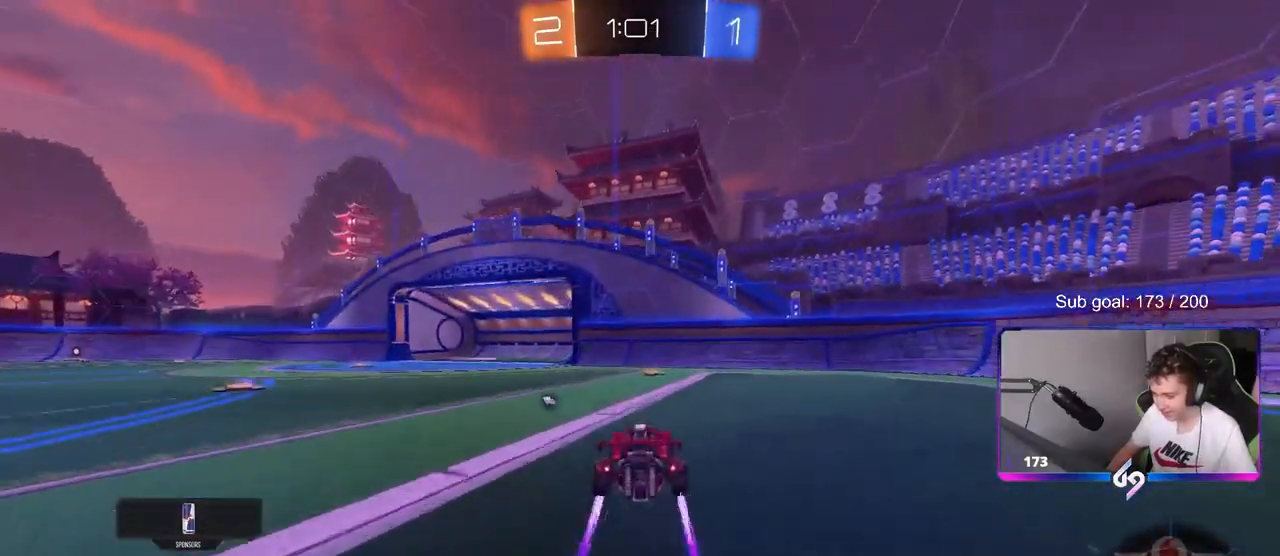
{"keys": ["w"], "mouse": ["left"], "mouse_move": "down", "events": [[33, "mouse_left", "up"], [150, "d", "down"], [250, "d", "up"], [350, "mouse_left", "down"]]}
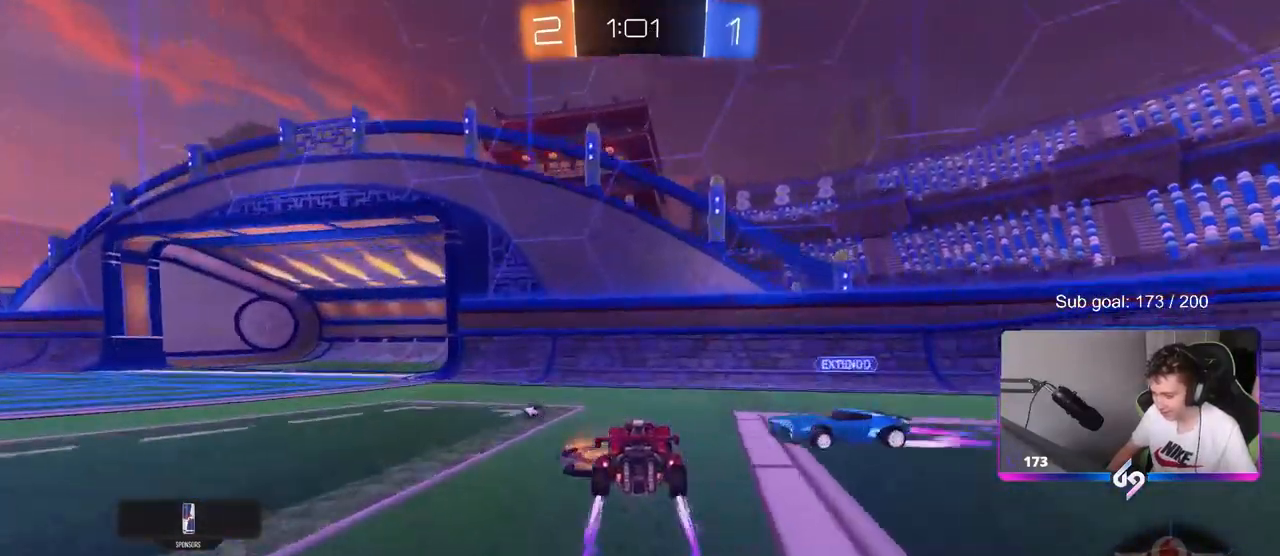
{"keys": [], "mouse": [], "mouse_move": "still", "events": [[33, "d", "down"], [183, "mouse_left", "up"], [267, "d", "up"], [267, "w", "up"]]}
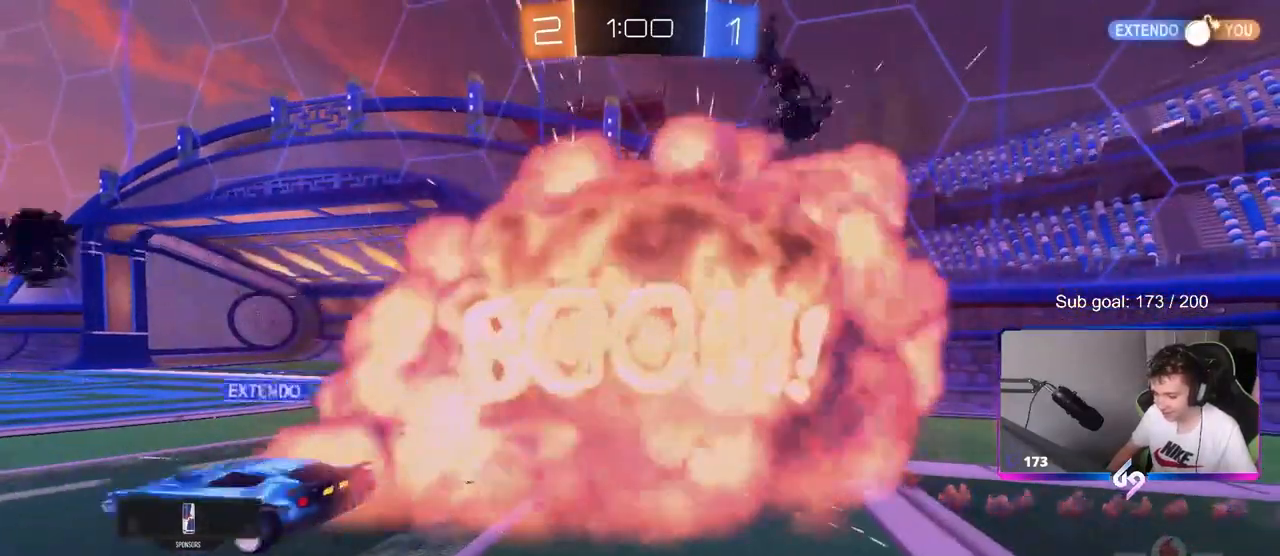
{"keys": ["tab"], "mouse": [], "mouse_move": "still", "events": [[333, "tab", "down"]]}
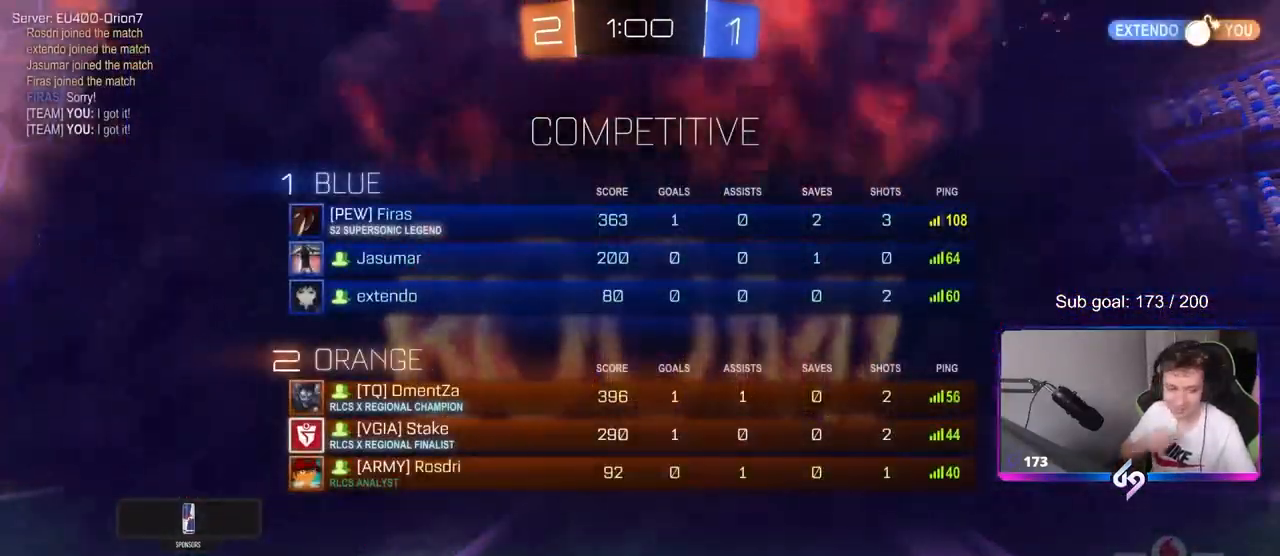
{"keys": ["tab"], "mouse": [], "mouse_move": "still", "events": []}
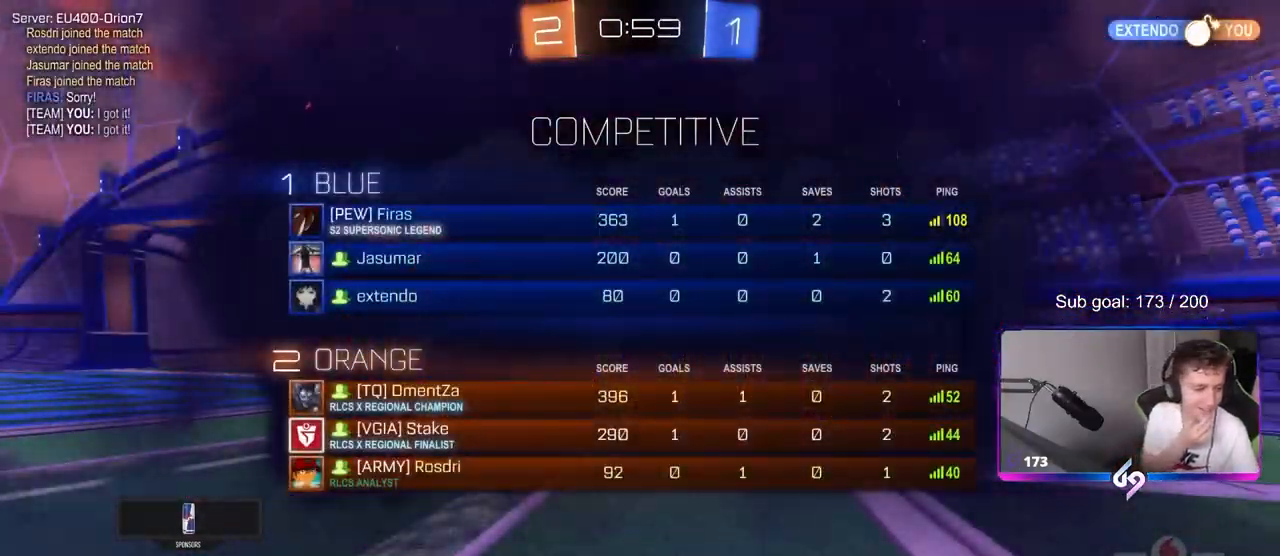
{"keys": [], "mouse": [], "mouse_move": "still", "events": [[450, "tab", "up"]]}
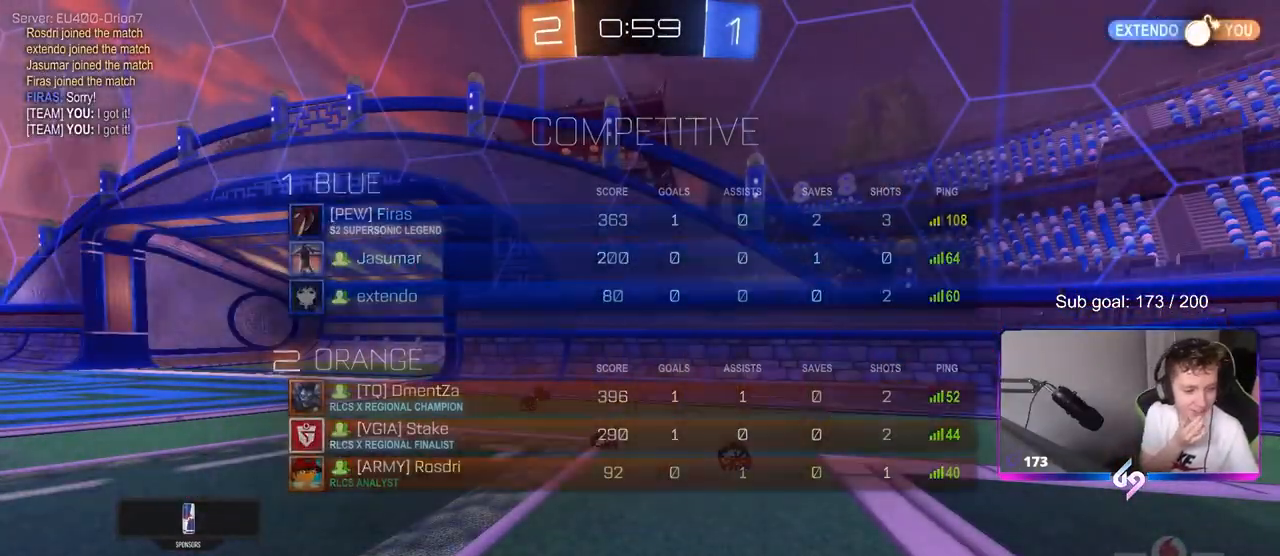
{"keys": [], "mouse": [], "mouse_move": "still", "events": [[100, "tab", "down"], [467, "tab", "up"]]}
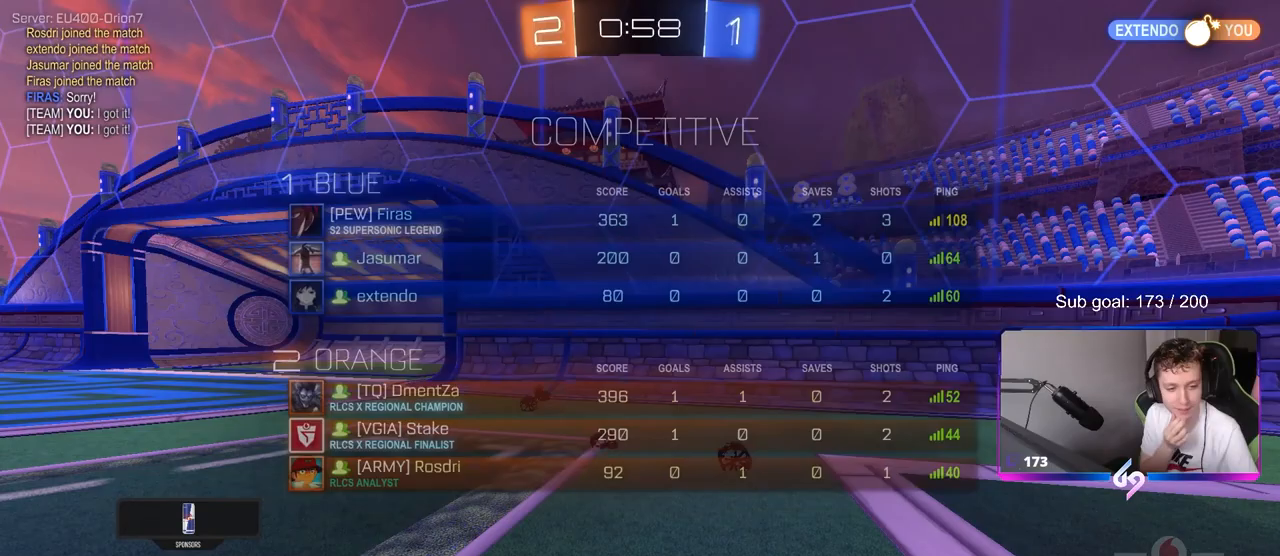
{"keys": ["w"], "mouse": [], "mouse_move": "right", "events": [[350, "w", "down"]]}
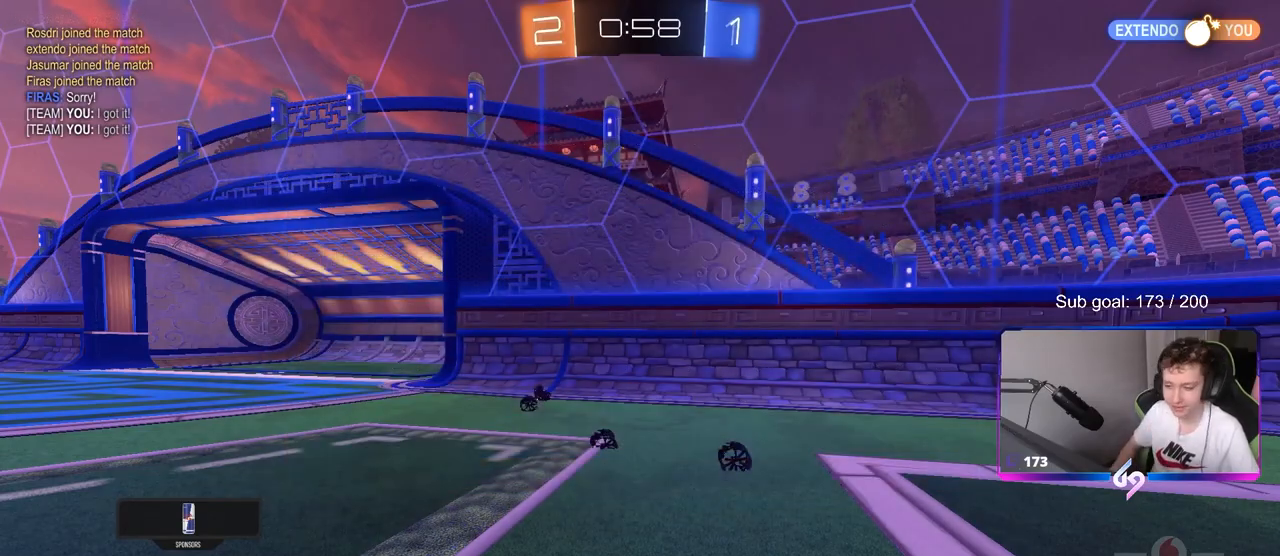
{"keys": ["a", "w"], "mouse": [], "mouse_move": "down", "events": [[417, "a", "down"]]}
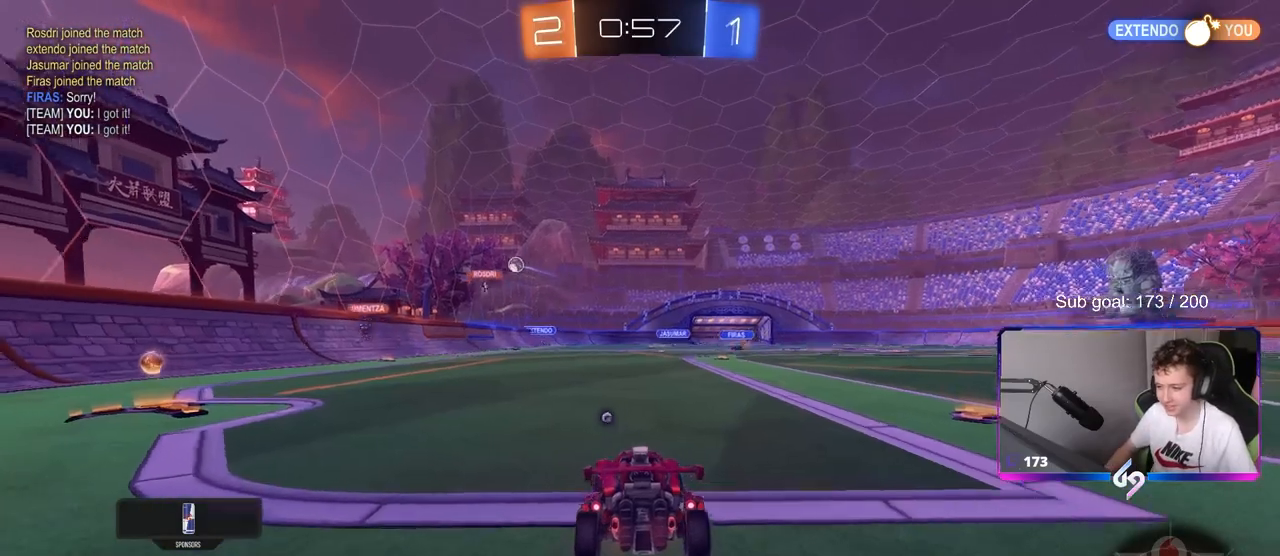
{"keys": ["a", "w"], "mouse": [], "mouse_move": "down", "events": [[50, "space", "down"], [233, "space", "up"]]}
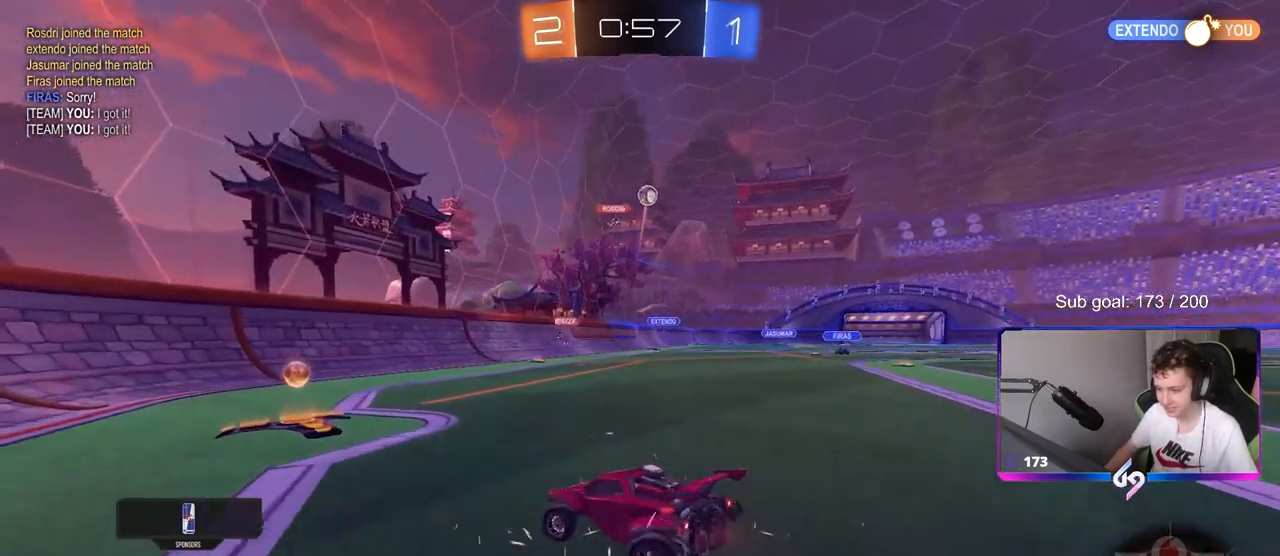
{"keys": ["d", "w"], "mouse": [], "mouse_move": "down-left", "events": [[67, "a", "up"], [117, "d", "down"], [150, "shift", "down"], [383, "shift", "up"]]}
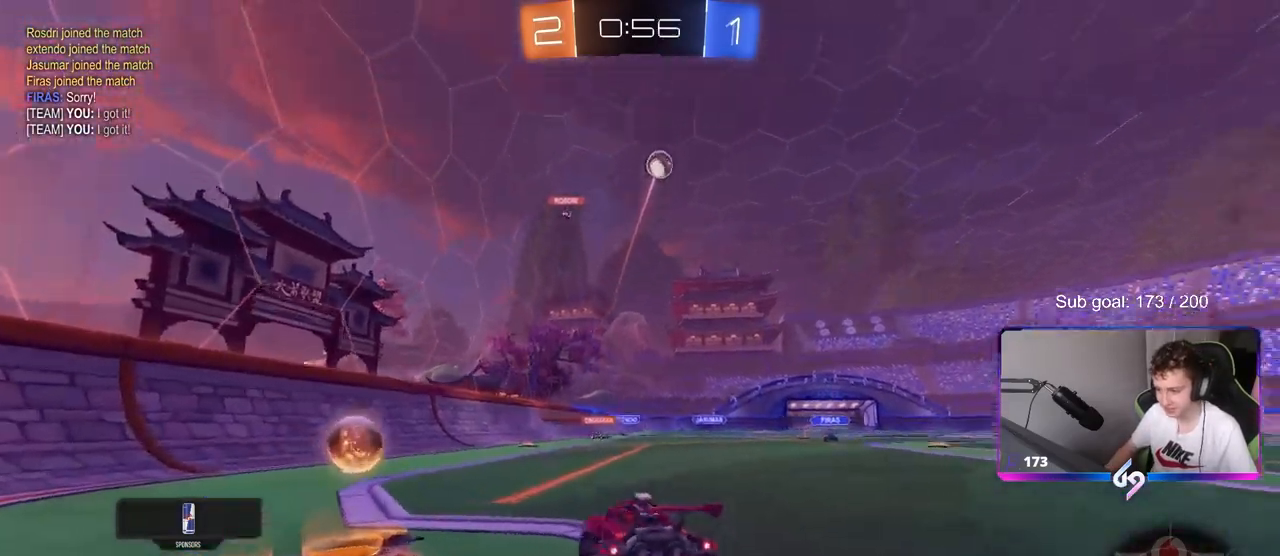
{"keys": ["d", "w"], "mouse": [], "mouse_move": "left", "events": [[183, "shift", "down"], [267, "shift", "up"]]}
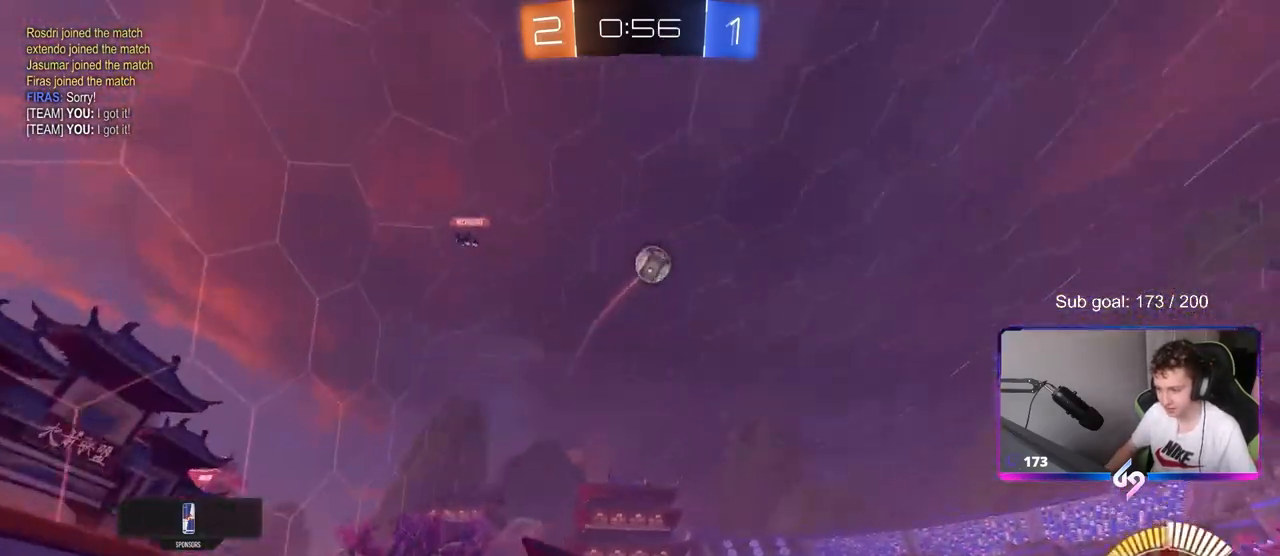
{"keys": ["d", "w"], "mouse": ["left"], "mouse_move": "down-left", "events": [[100, "mouse_left", "down"], [233, "d", "up"], [467, "d", "down"]]}
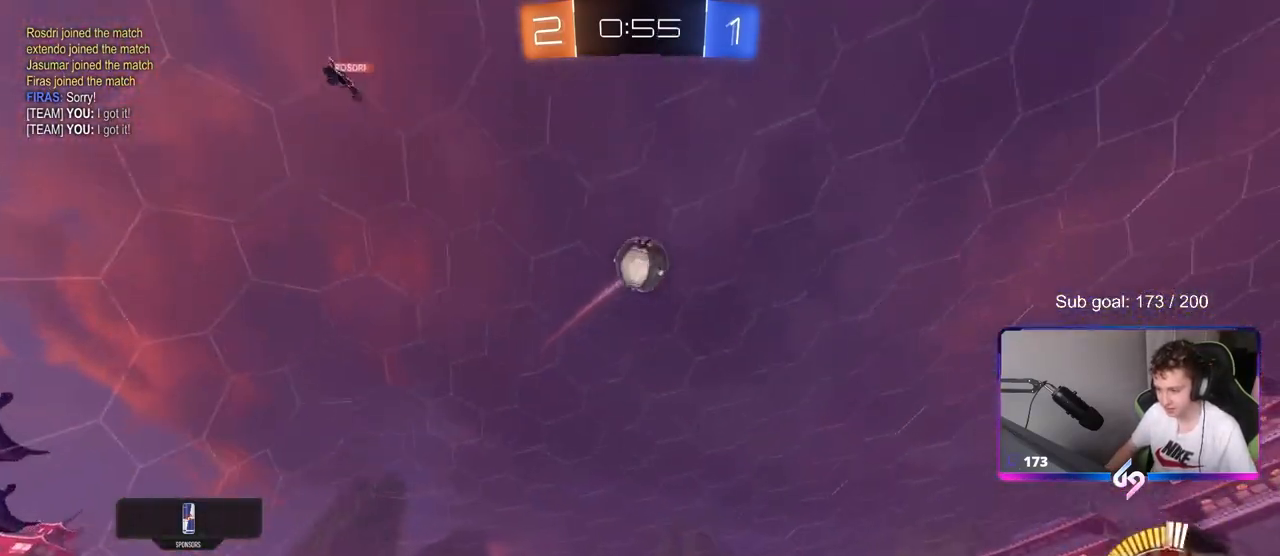
{"keys": ["a", "s"], "mouse": ["left", "right"], "events": [[67, "mouse_right", "down"], [67, "w", "up"], [150, "mouse_left", "up"], [150, "s", "down"], [300, "d", "up"], [300, "mouse_left", "down"], [300, "mouse_right", "up"], [300, "s", "up"], [350, "mouse_right", "down"], [433, "a", "down"], [433, "s", "down"]]}
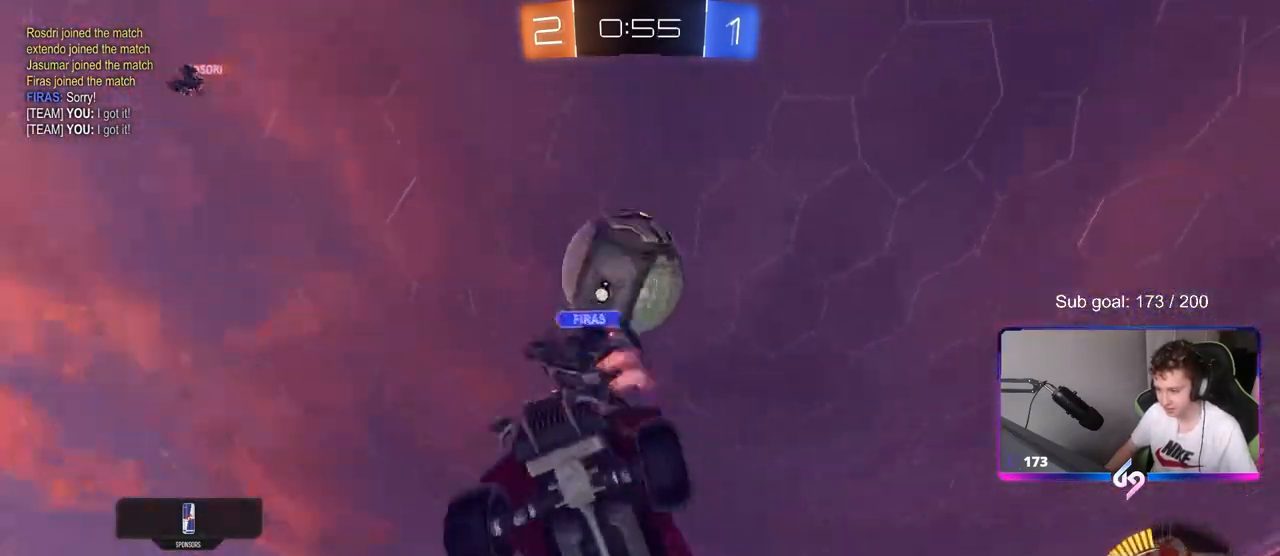
{"keys": ["a", "s"], "mouse": [], "mouse_move": "still", "events": [[83, "s", "up"], [133, "mouse_right", "up"], [317, "mouse_left", "up"], [350, "s", "down"]]}
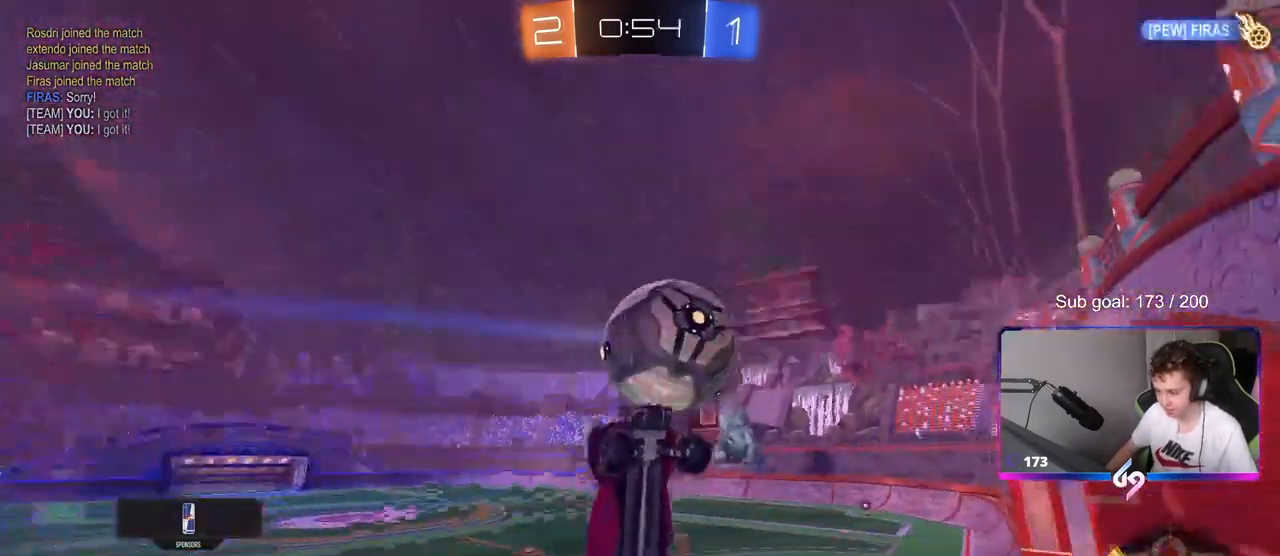
{"keys": ["a", "w"], "mouse": [], "mouse_move": "still", "events": [[100, "s", "up"], [417, "w", "down"]]}
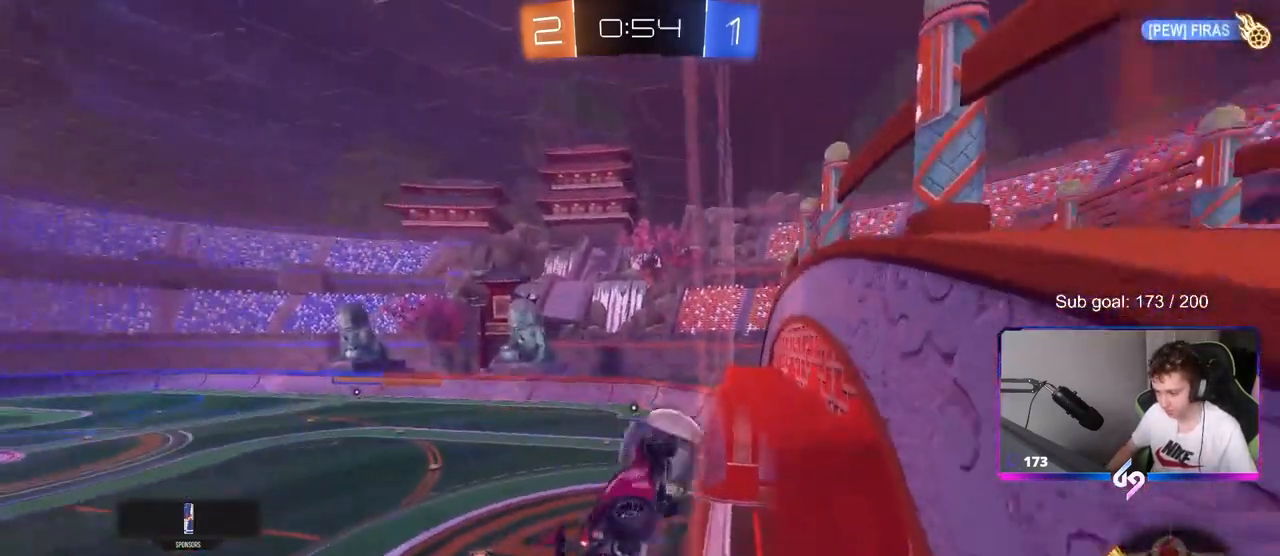
{"keys": ["d", "s", "shift"], "mouse": ["left"], "mouse_move": "down-left", "events": [[17, "mouse_left", "down"], [200, "a", "up"], [200, "w", "up"], [250, "mouse_right", "down"], [350, "d", "down"], [350, "shift", "down"], [400, "mouse_right", "up"], [433, "s", "down"]]}
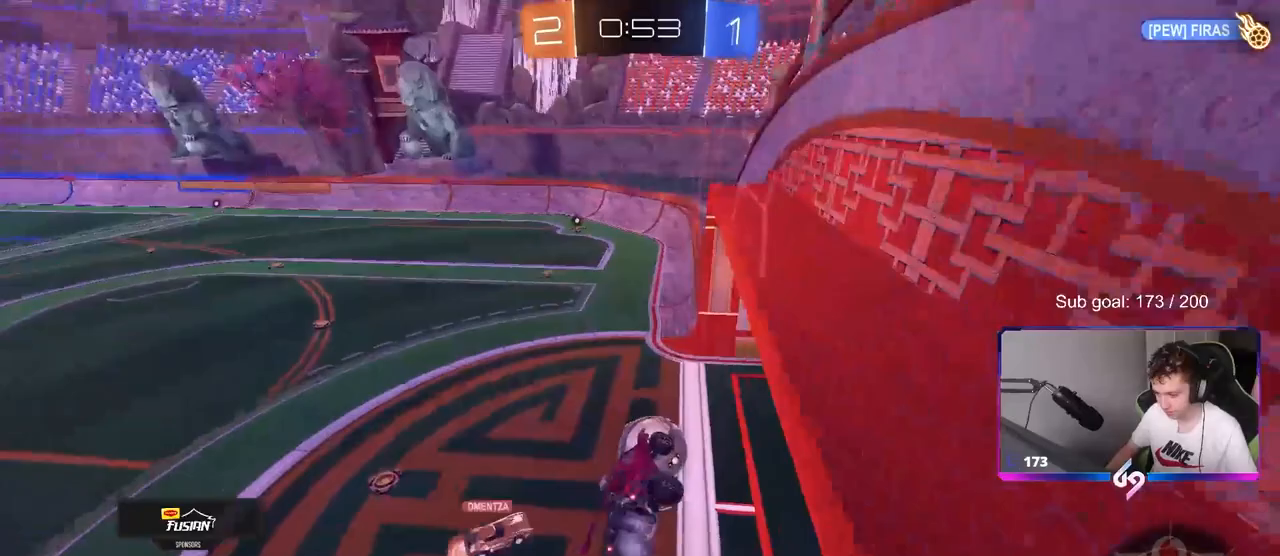
{"keys": ["d", "s", "shift"], "mouse": ["left"], "mouse_move": "still", "events": [[83, "s", "up"], [217, "mouse_right", "down"], [217, "w", "down"], [267, "s", "down"], [317, "w", "up"], [417, "mouse_right", "up"]]}
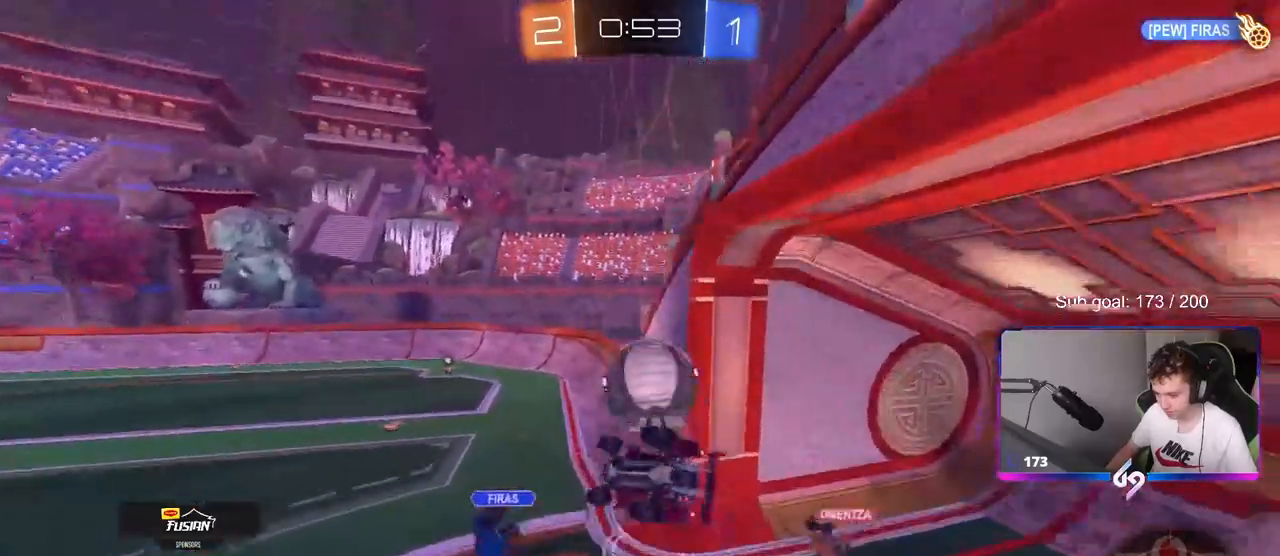
{"keys": ["d", "s"], "mouse": [], "mouse_move": "still", "events": [[100, "mouse_left", "up"], [100, "s", "up"], [200, "s", "down"], [467, "shift", "up"]]}